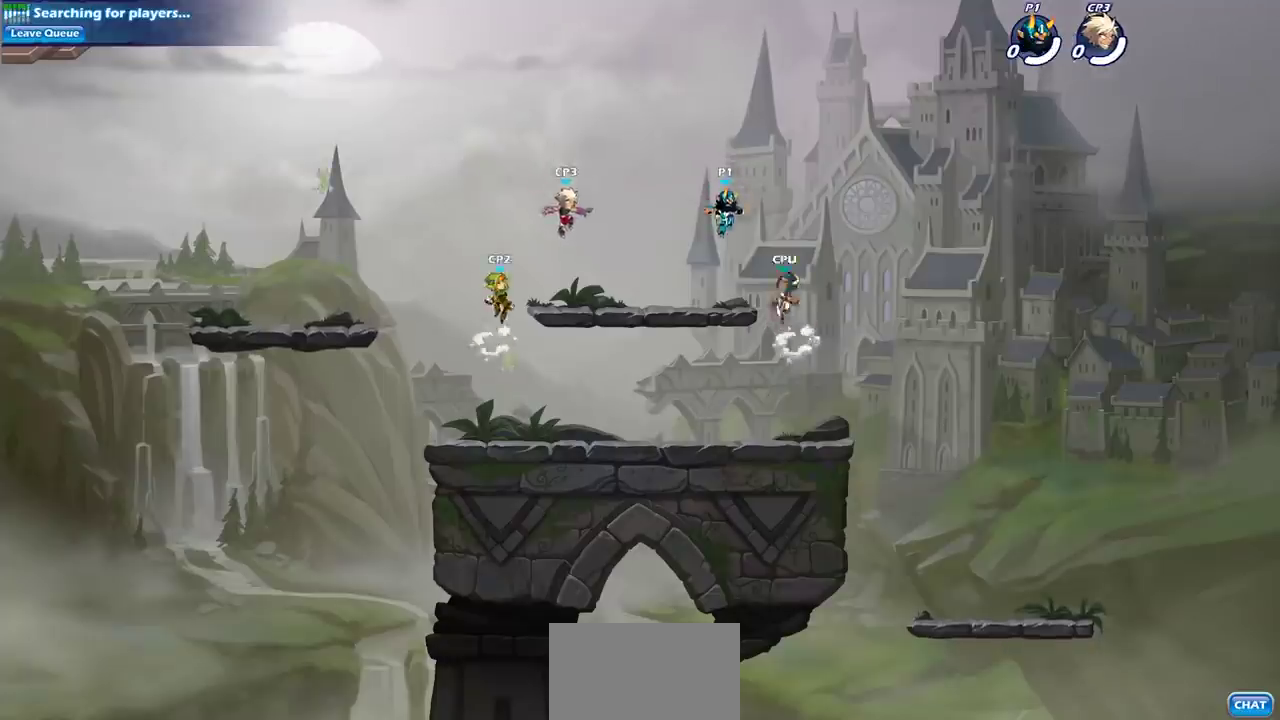
Gameplay with a controller (PlayStation layout); each line is a JSON object with the inputs held at the frame after it (dt_ms = milliseconds from this image to that frame). "events" lists button and stick changes between this image and that frame as [ms after this image, input, new state], when the widget could be followed in between.
{"dt_ms": 600, "buttons": ["CROSS", "R2"], "left_stick": "up-left", "right_stick": "center", "events": [[417, "left_stick", "left"], [500, "R2", "down"], [533, "CROSS", "down"], [600, "left_stick", "up-left"]]}
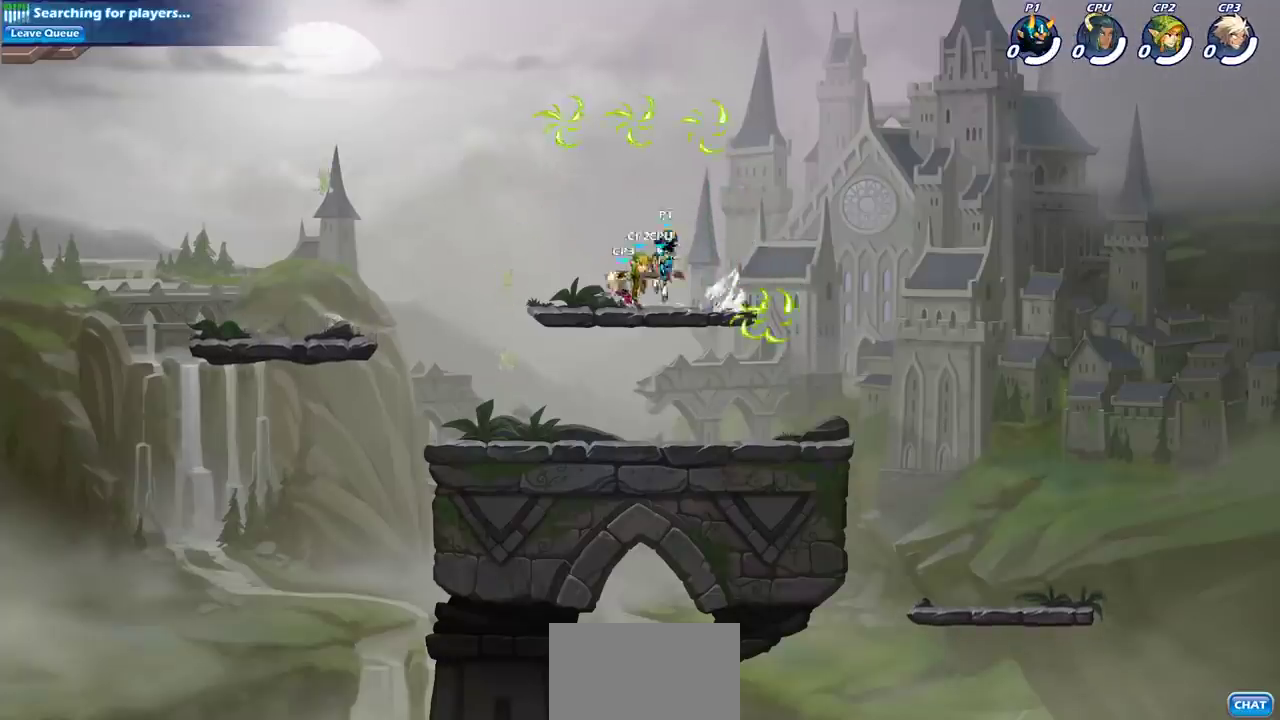
{"dt_ms": 600, "buttons": [], "left_stick": "down-left", "right_stick": "center", "events": [[67, "CROSS", "up"], [83, "R2", "up"], [150, "left_stick", "up-right"], [167, "CROSS", "down"], [283, "CROSS", "up"], [383, "CROSS", "down"], [383, "left_stick", "up-left"], [433, "CROSS", "up"], [483, "R1", "down"], [500, "left_stick", "left"], [550, "left_stick", "down-left"], [583, "R1", "up"]]}
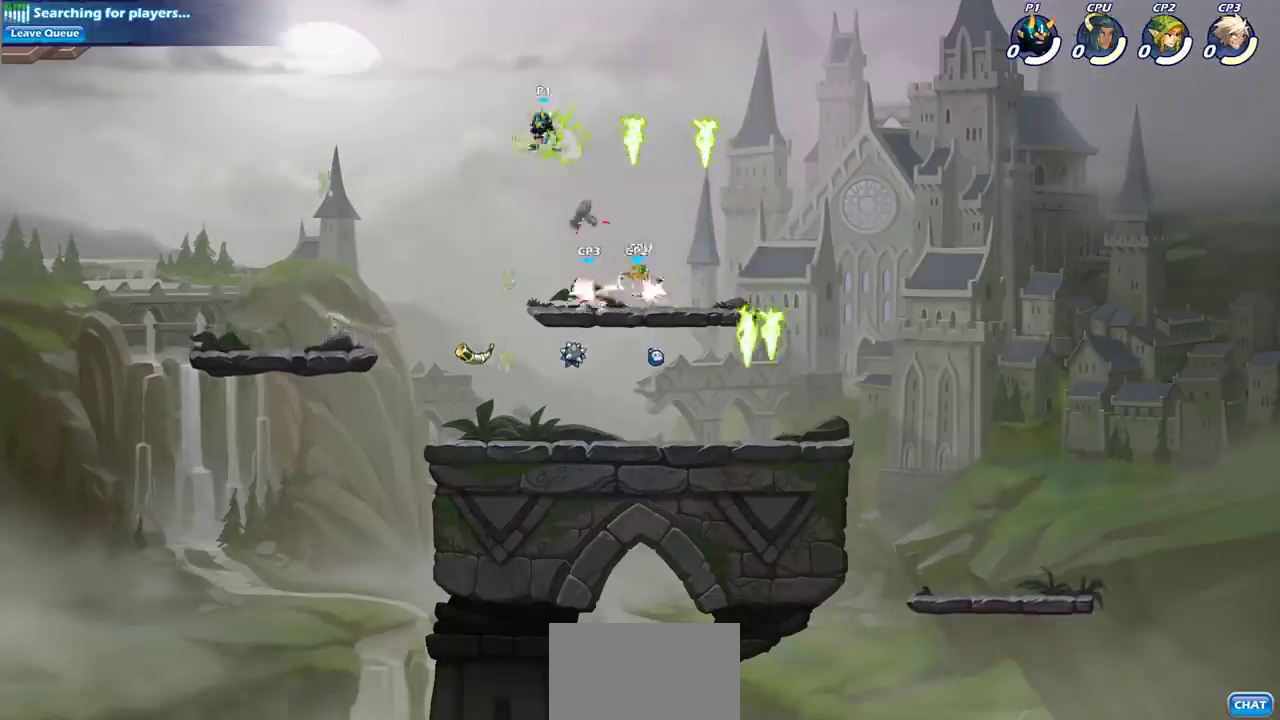
{"dt_ms": 300, "buttons": ["SQUARE"], "left_stick": "down-right", "right_stick": "center", "events": [[100, "left_stick", "down"], [167, "left_stick", "down-right"], [250, "left_stick", "up-left"], [300, "SQUARE", "down"], [300, "left_stick", "down-right"]]}
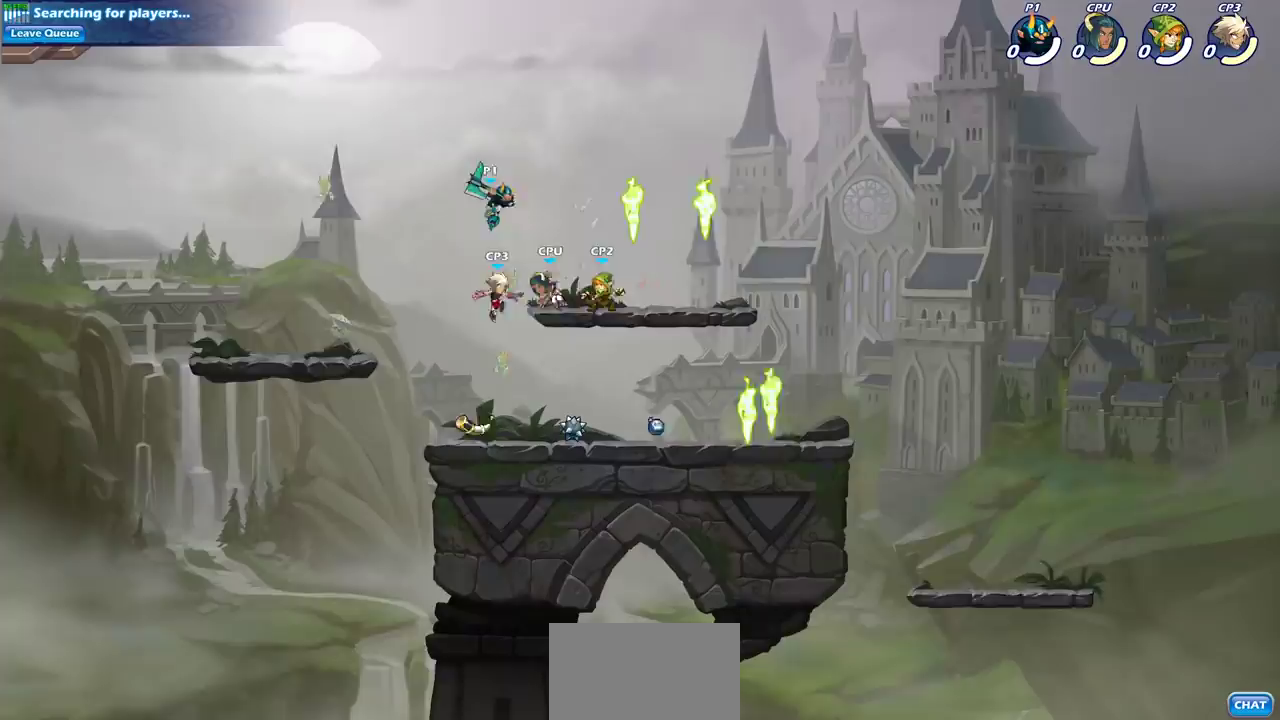
{"dt_ms": 400, "buttons": [], "left_stick": "center", "right_stick": "center", "events": [[67, "left_stick", "down"], [83, "SQUARE", "up"], [117, "left_stick", "down-left"], [183, "left_stick", "center"]]}
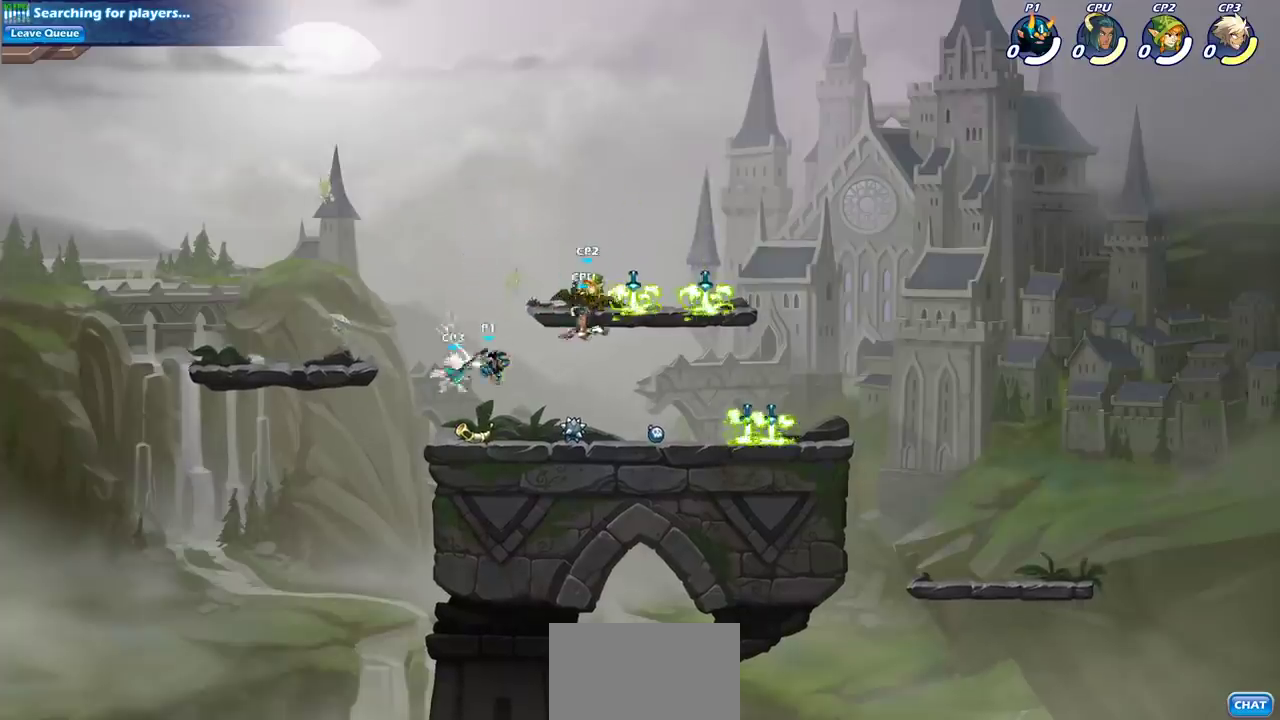
{"dt_ms": 600, "buttons": [], "left_stick": "center", "right_stick": "center", "events": [[300, "SQUARE", "down"], [317, "left_stick", "down"], [400, "SQUARE", "up"], [467, "left_stick", "center"]]}
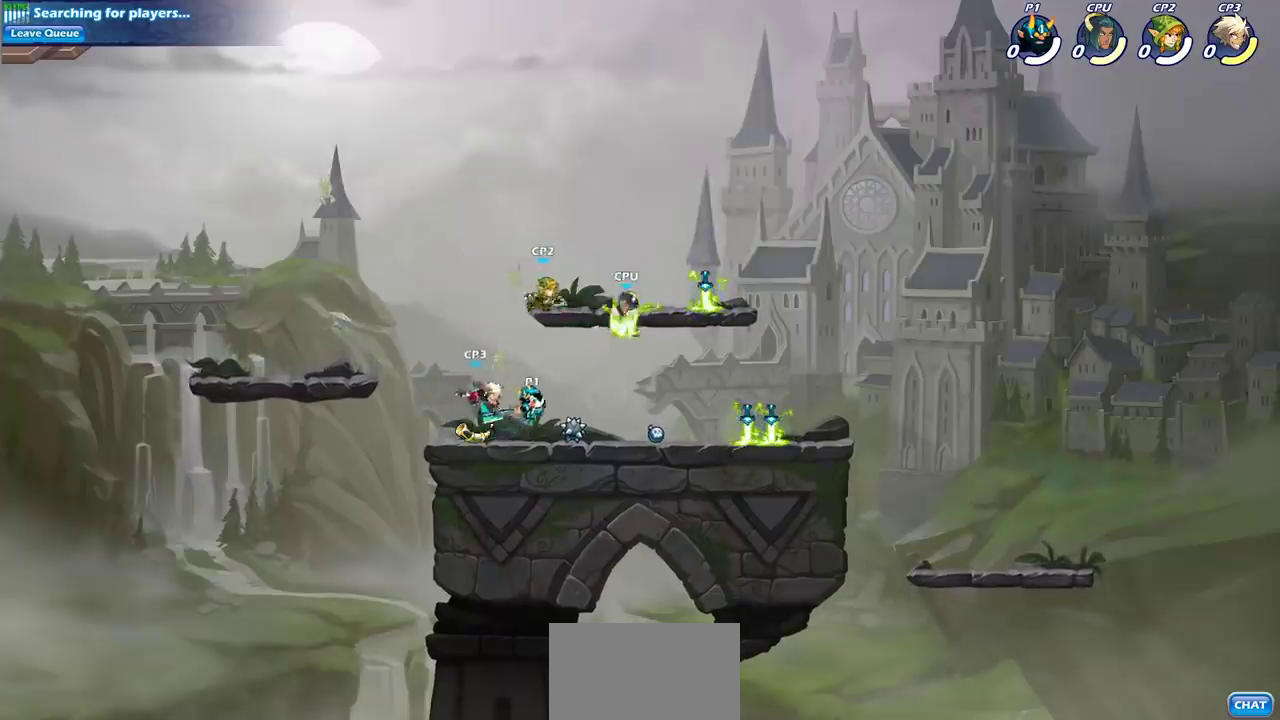
{"dt_ms": 500, "buttons": [], "left_stick": "up-right", "right_stick": "center", "events": [[267, "CROSS", "down"], [300, "left_stick", "up-right"], [350, "SQUARE", "down"], [417, "CROSS", "up"], [450, "SQUARE", "up"]]}
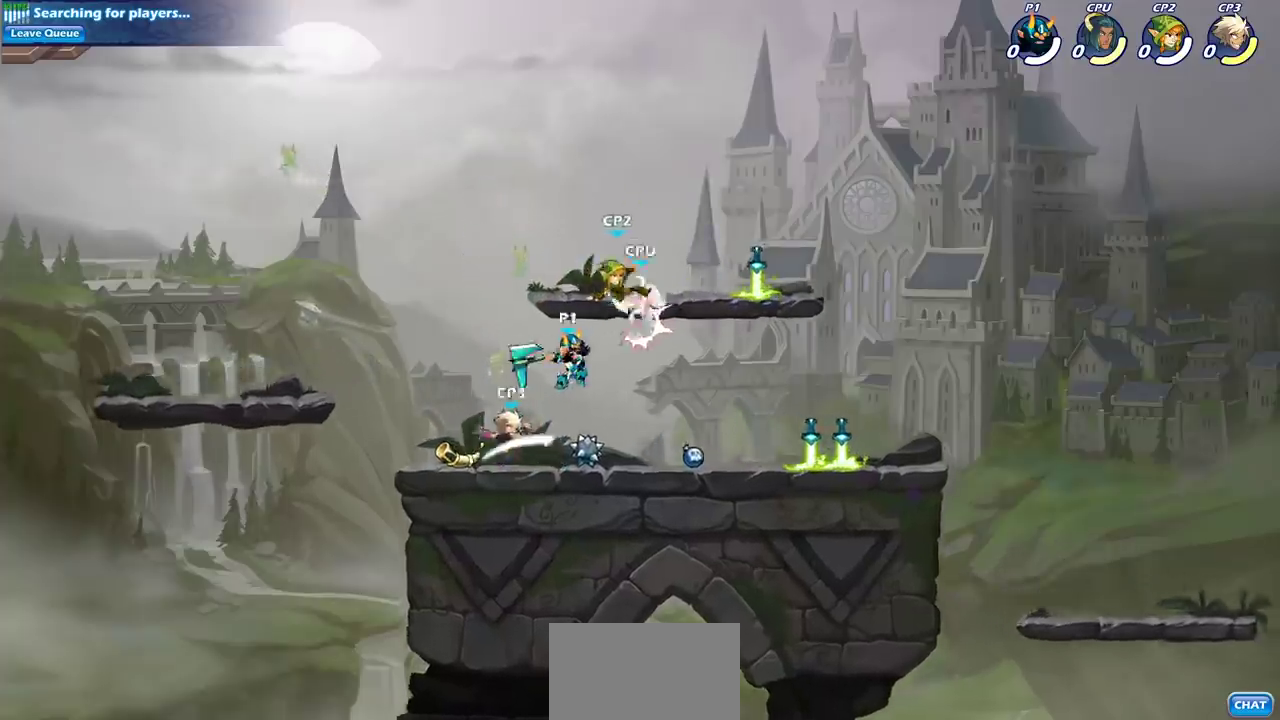
{"dt_ms": 700, "buttons": ["SQUARE"], "left_stick": "center", "right_stick": "center", "events": [[233, "left_stick", "right"], [450, "left_stick", "left"], [583, "left_stick", "up-left"], [600, "CROSS", "down"], [667, "SQUARE", "down"], [700, "CROSS", "up"], [700, "left_stick", "center"]]}
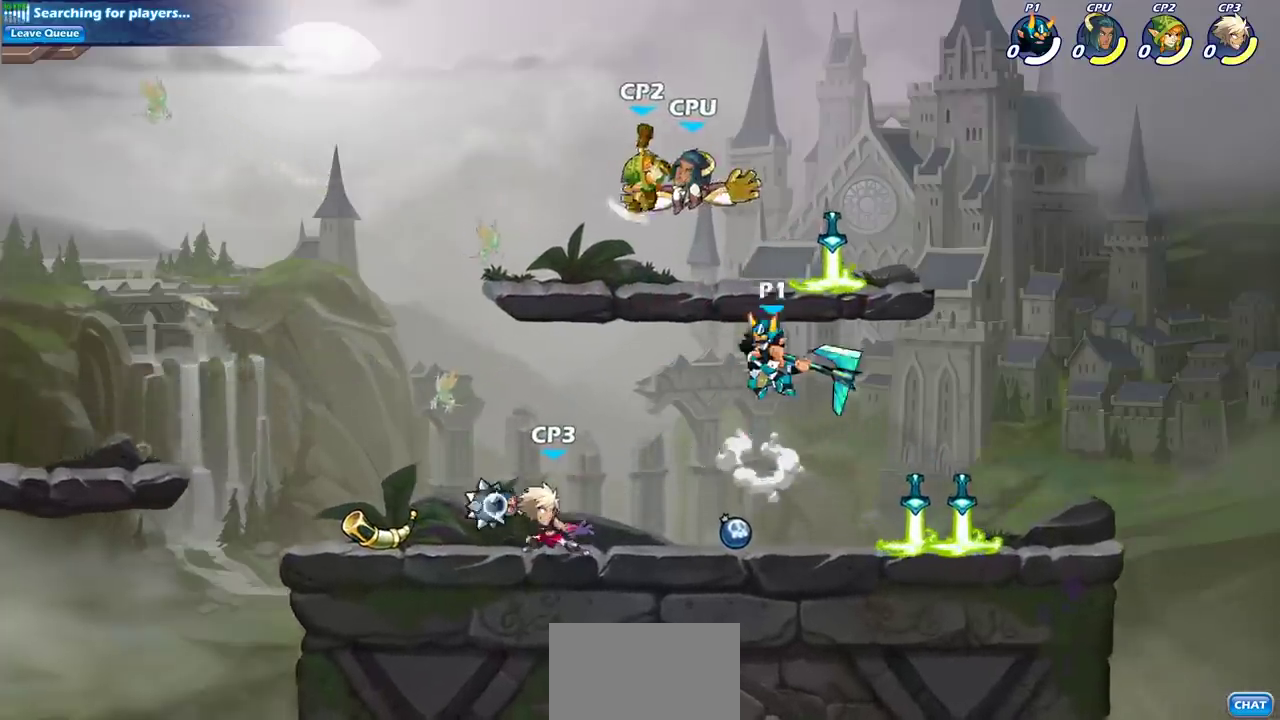
{"dt_ms": 300, "buttons": [], "left_stick": "right", "right_stick": "center", "events": [[50, "SQUARE", "up"], [267, "left_stick", "right"]]}
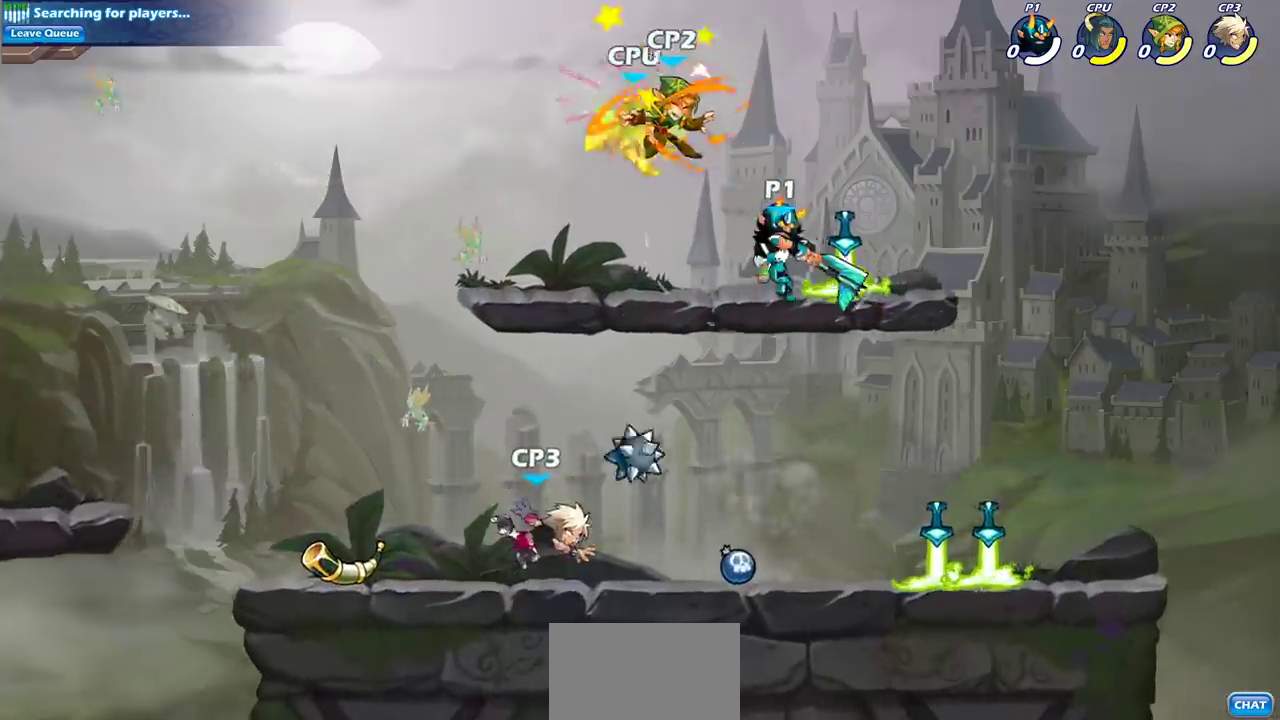
{"dt_ms": 300, "buttons": [], "left_stick": "left", "right_stick": "center", "events": [[217, "left_stick", "left"]]}
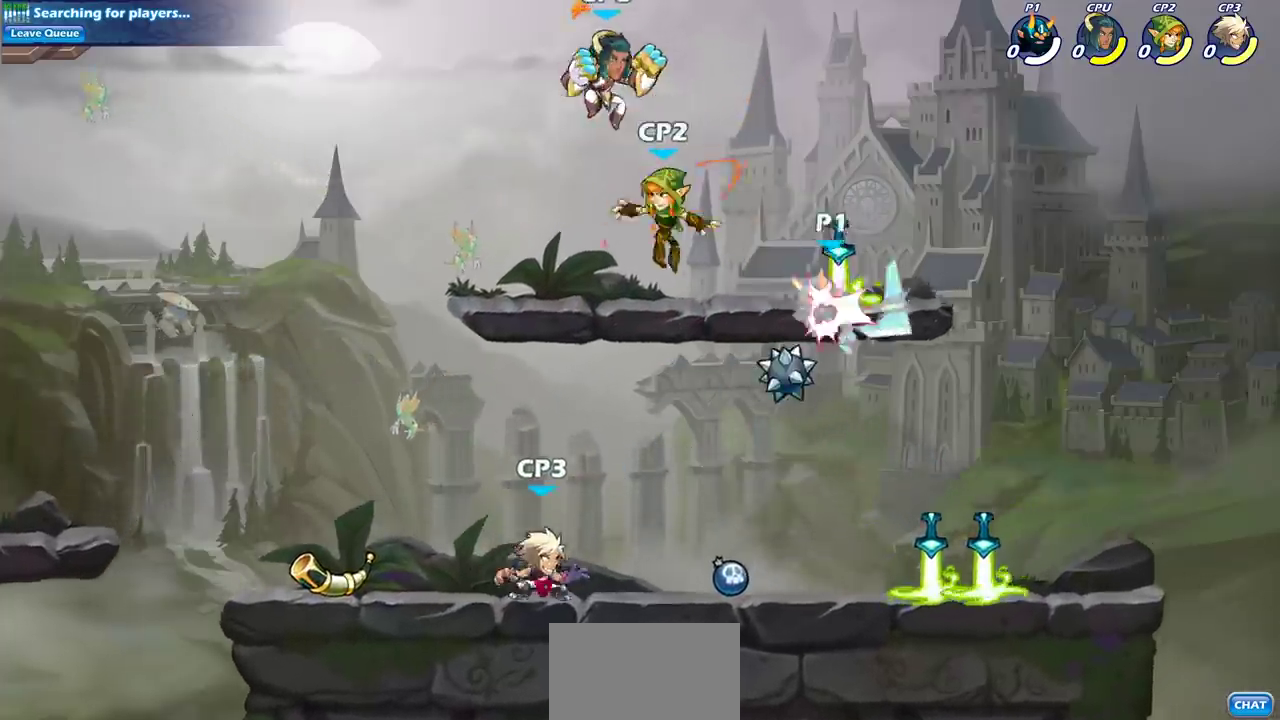
{"dt_ms": 600, "buttons": [], "left_stick": "center", "right_stick": "center", "events": [[33, "left_stick", "down-left"], [167, "R2", "down"], [267, "R2", "up"], [367, "R2", "down"], [367, "SQUARE", "down"], [533, "SQUARE", "up"], [550, "R2", "up"], [550, "left_stick", "center"]]}
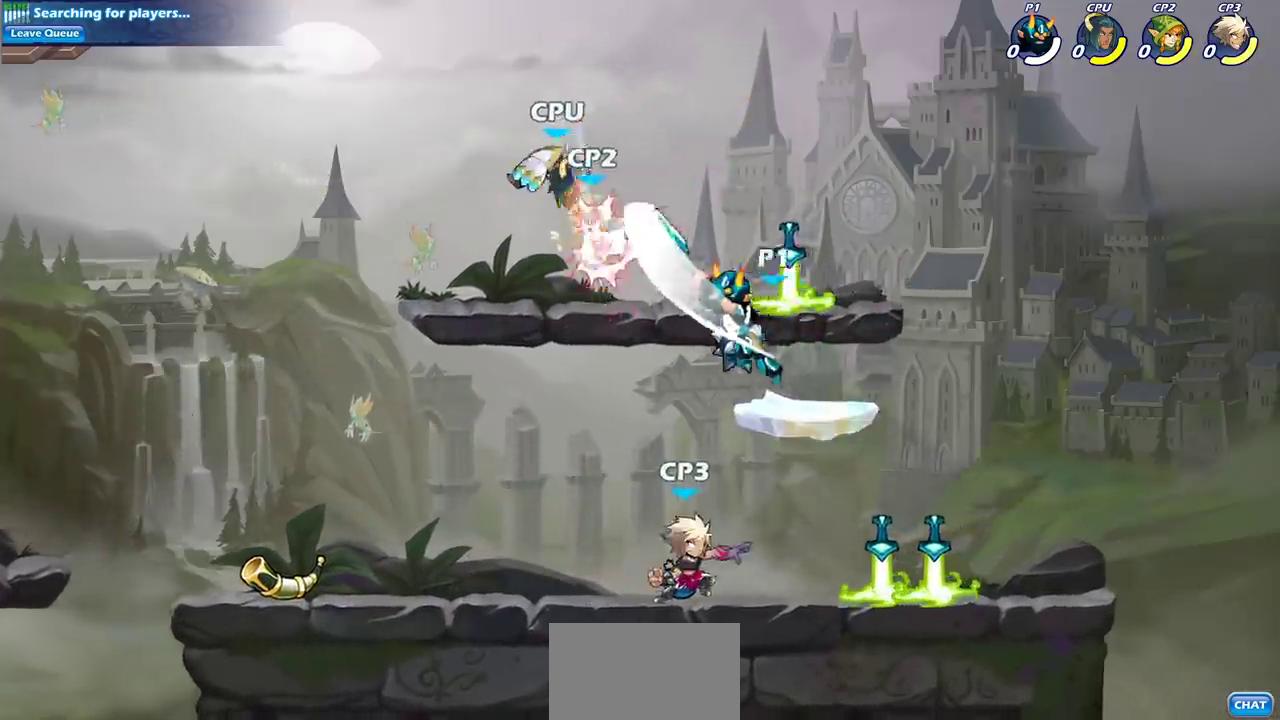
{"dt_ms": 800, "buttons": [], "left_stick": "center", "right_stick": "center", "events": [[367, "CIRCLE", "down"], [450, "CIRCLE", "up"]]}
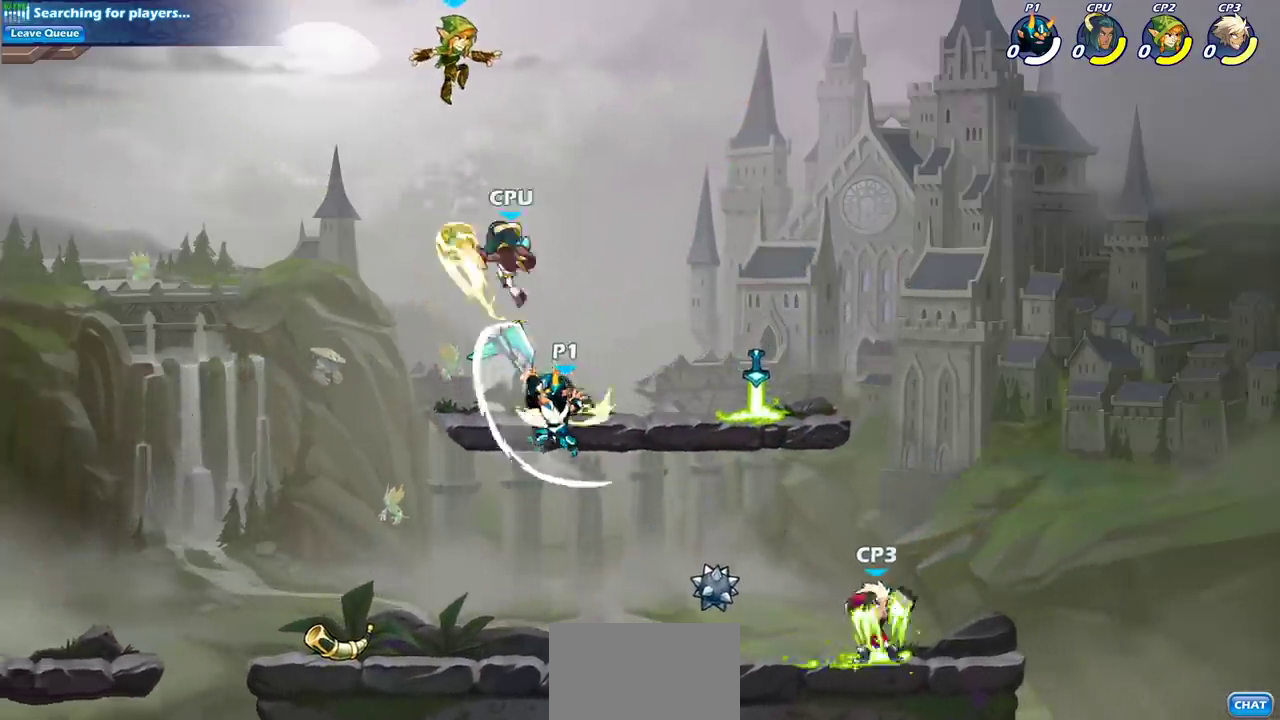
{"dt_ms": 300, "buttons": [], "left_stick": "left", "right_stick": "center", "events": [[133, "left_stick", "left"]]}
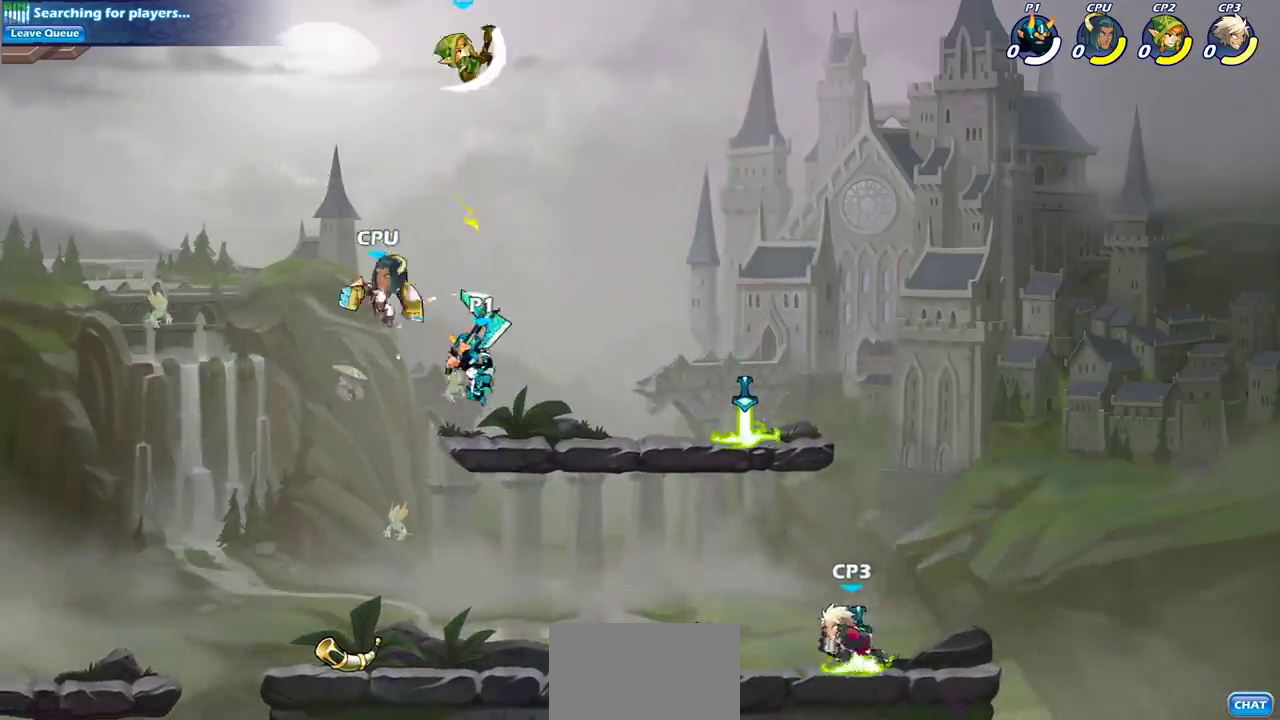
{"dt_ms": 400, "buttons": ["SQUARE"], "left_stick": "down-left", "right_stick": "center", "events": [[217, "left_stick", "right"], [300, "SQUARE", "down"], [317, "left_stick", "down-left"]]}
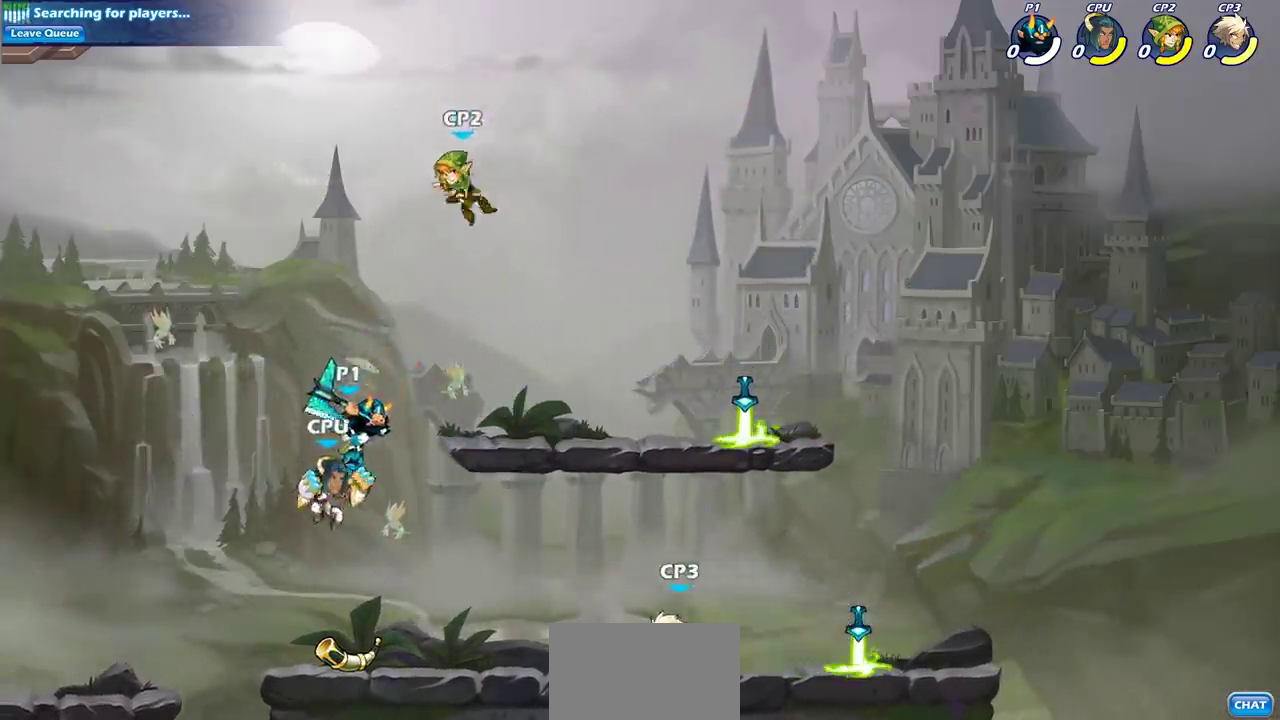
{"dt_ms": 600, "buttons": [], "left_stick": "down-right", "right_stick": "center"}
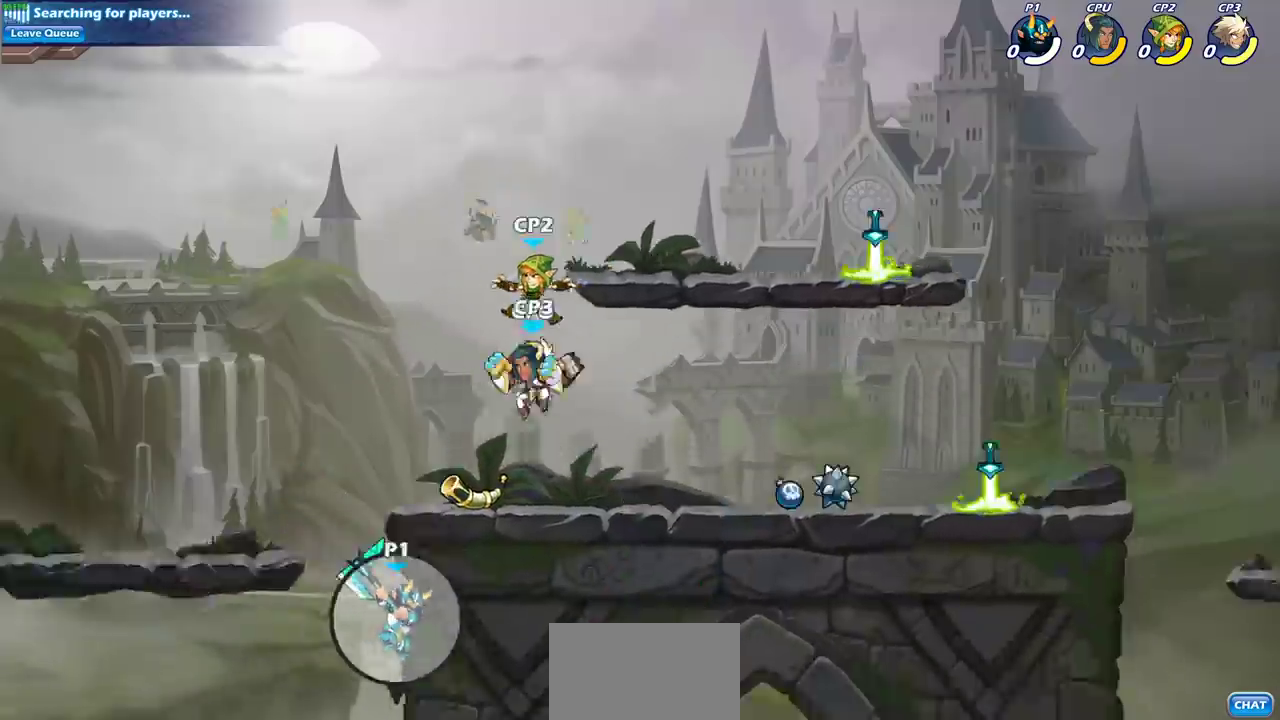
{"dt_ms": 600, "buttons": [], "left_stick": "left", "right_stick": "center"}
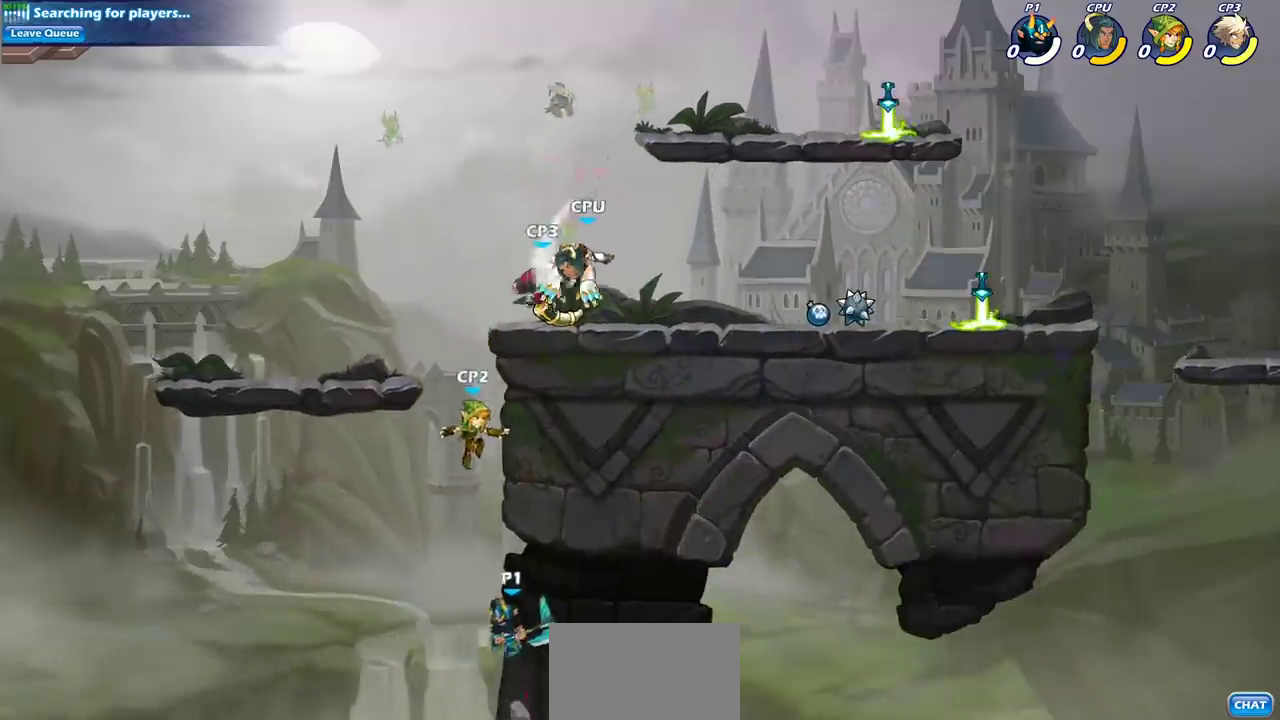
{"dt_ms": 400, "buttons": [], "left_stick": "up-right", "right_stick": "center", "events": [[117, "CROSS", "down"], [250, "left_stick", "up-right"], [300, "CROSS", "up"]]}
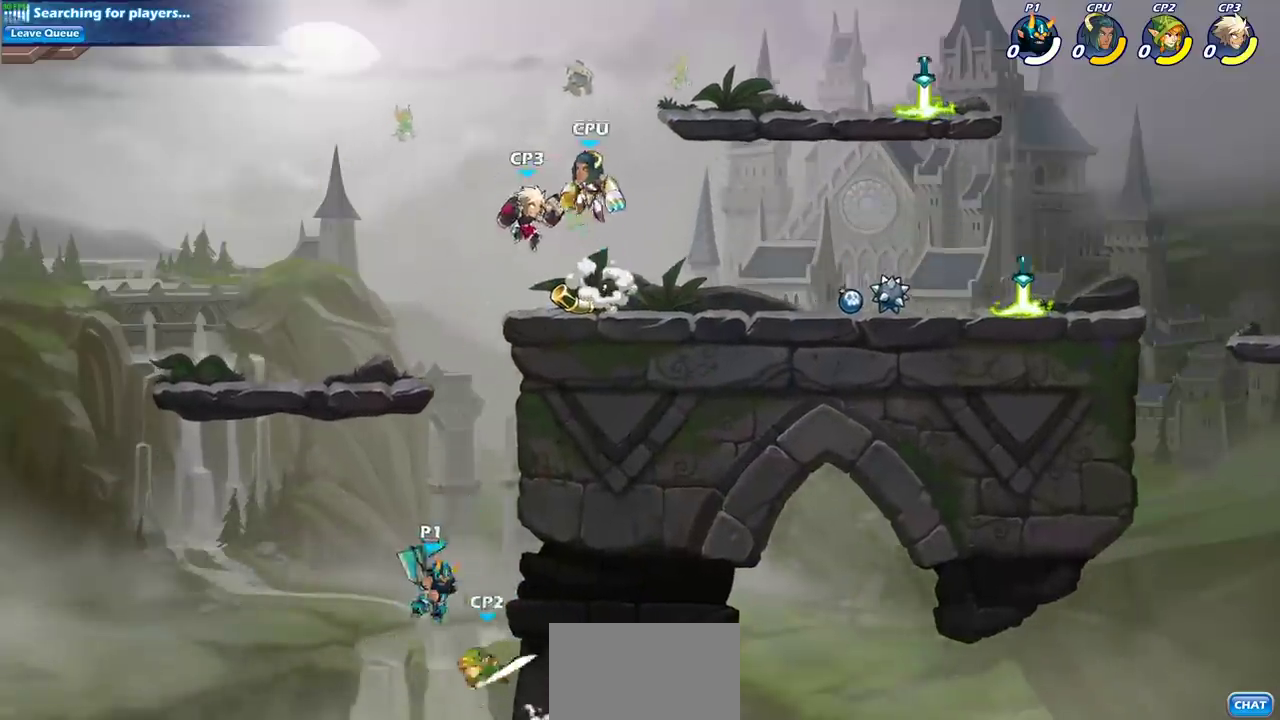
{"dt_ms": 500, "buttons": [], "left_stick": "up-right", "right_stick": "center", "events": [[67, "R2", "down"], [483, "R2", "up"]]}
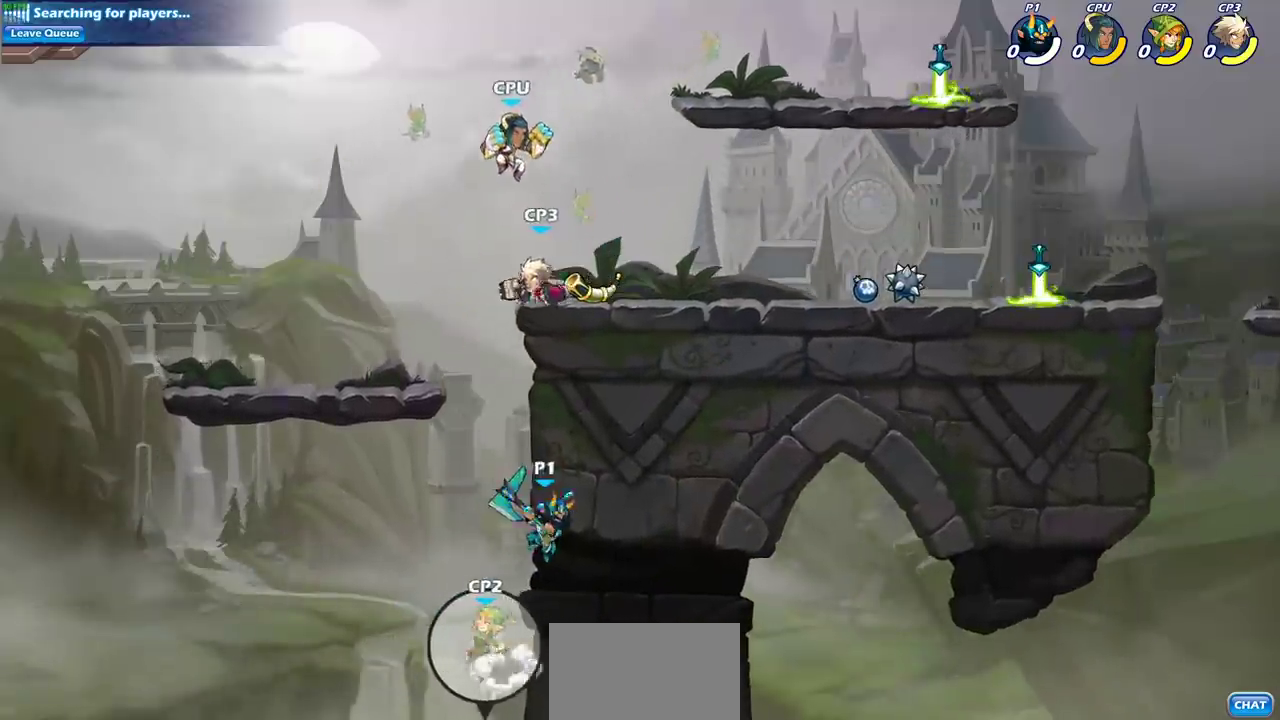
{"dt_ms": 600, "buttons": [], "left_stick": "center", "right_stick": "center", "events": [[33, "CROSS", "down"], [100, "CIRCLE", "down"], [100, "left_stick", "up-left"], [117, "CROSS", "up"], [200, "CIRCLE", "up"], [333, "CROSS", "down"], [367, "SQUARE", "down"], [400, "left_stick", "center"], [417, "CROSS", "up"], [417, "right_stick", "down-left"], [483, "SQUARE", "up"], [500, "right_stick", "center"]]}